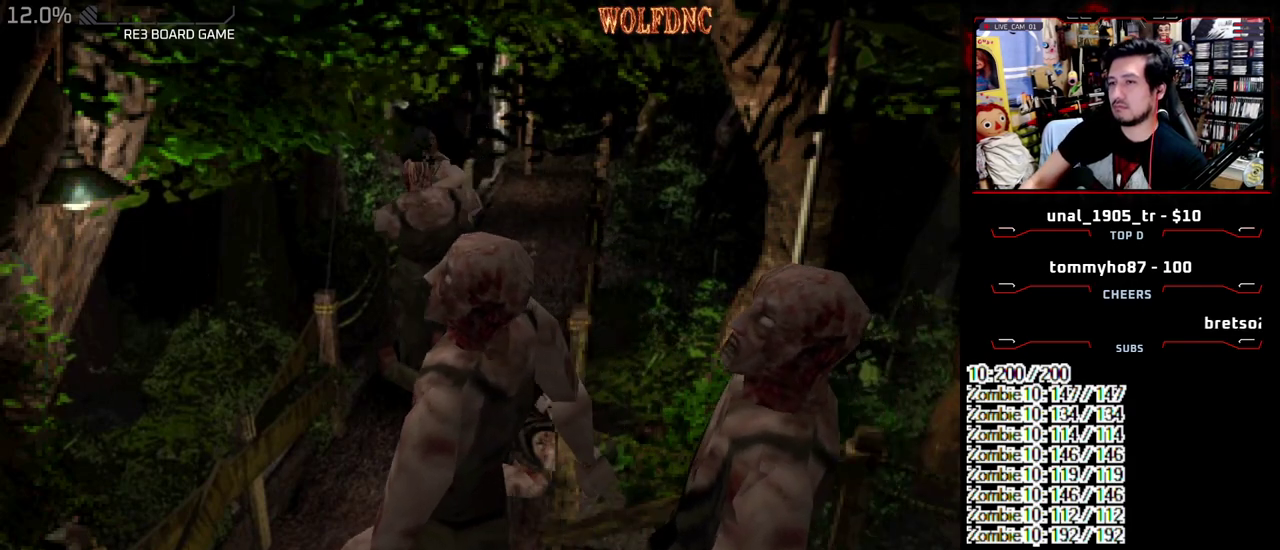
Gameplay with a controller (PlayStation layout); each line is a JSON object with the inputs held at the frame after it. "events" lists button and stick changes between this image and that frame as [ms after this image, input, new state], when the widget could be followed in between. Not read: L3 R3 SELECT.
{"buttons": ["SQUARE", "DPAD_UP", "DPAD_RIGHT"], "events": [[283, "DPAD_UP", "down"], [383, "SQUARE", "down"], [433, "DPAD_RIGHT", "down"]]}
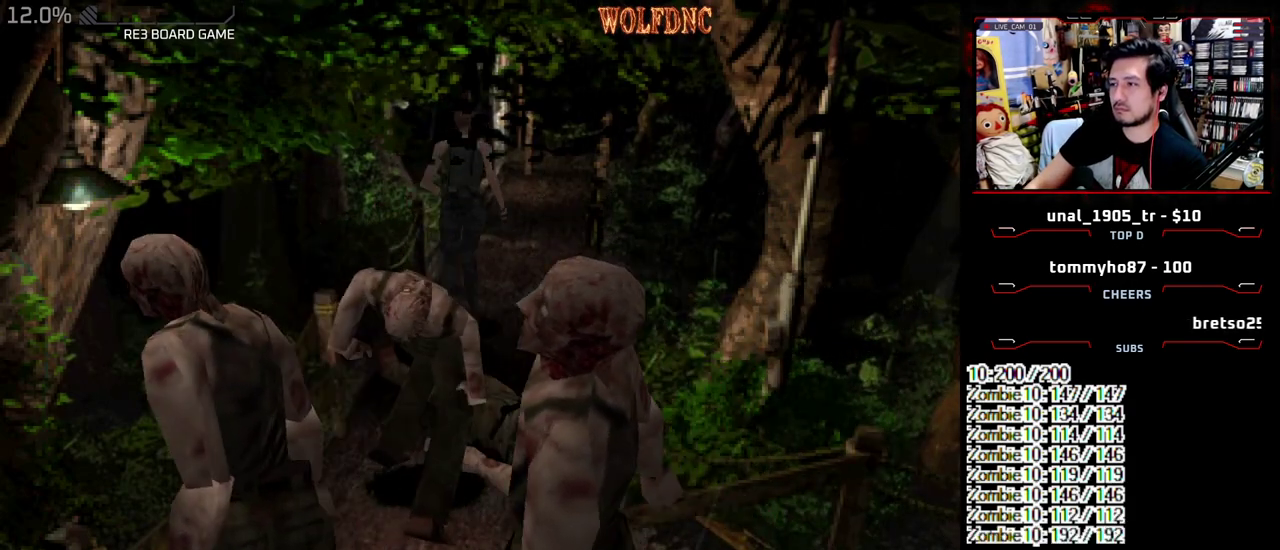
{"buttons": ["SQUARE", "DPAD_UP", "DPAD_LEFT"], "events": [[167, "DPAD_RIGHT", "up"], [400, "DPAD_LEFT", "down"]]}
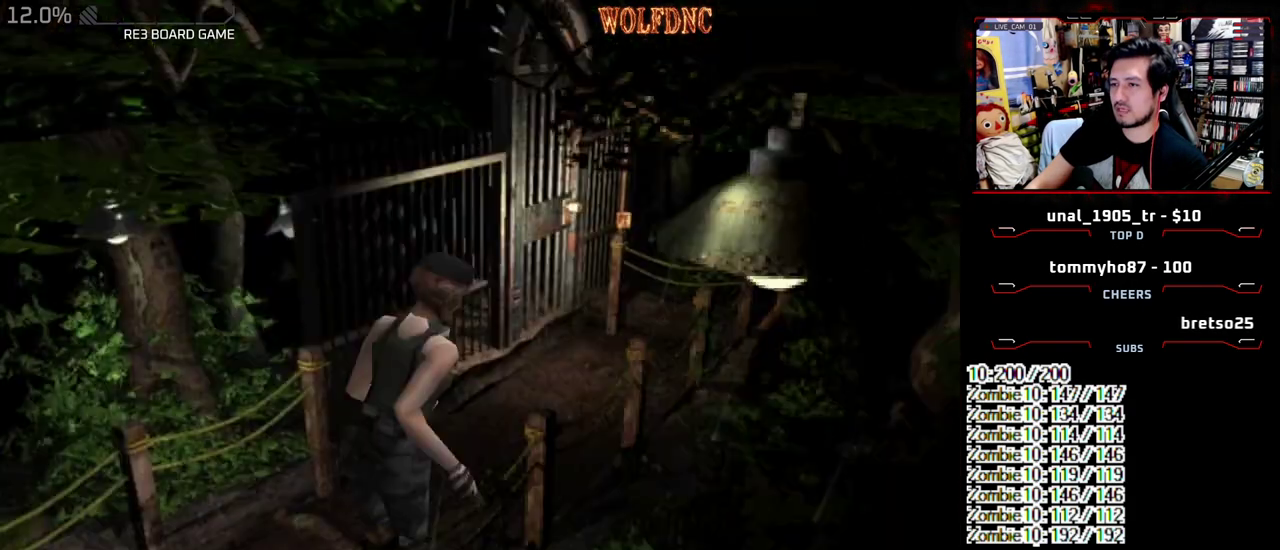
{"buttons": ["CROSS", "SQUARE", "DPAD_UP"], "events": [[267, "CROSS", "down"], [267, "DPAD_LEFT", "up"]]}
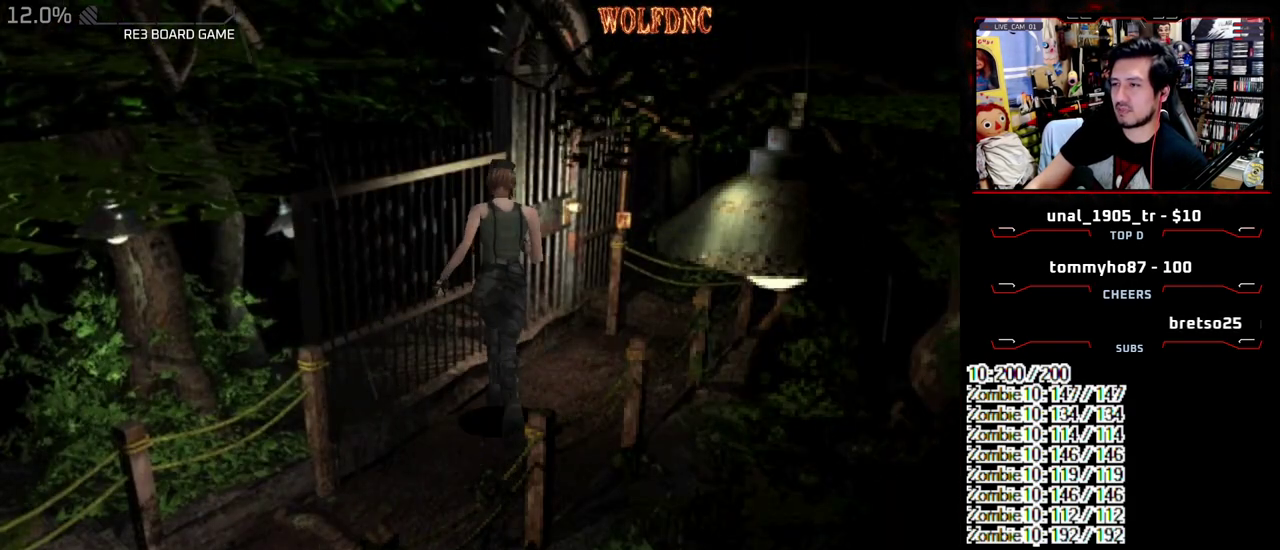
{"buttons": ["CROSS", "SQUARE", "DPAD_UP"], "events": [[200, "DPAD_LEFT", "down"], [433, "DPAD_LEFT", "up"]]}
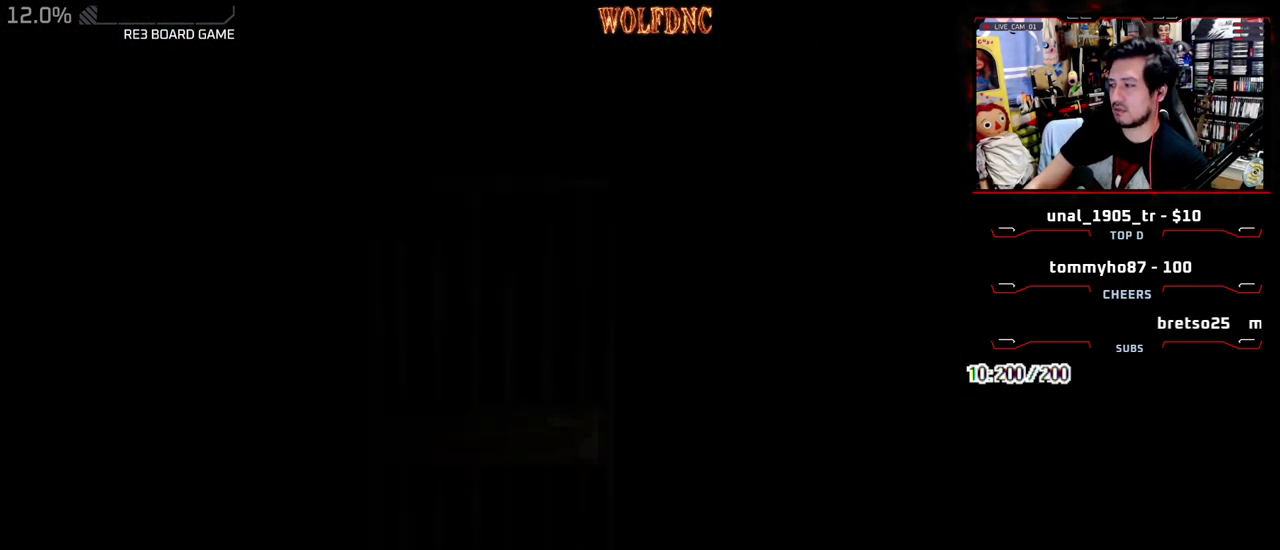
{"buttons": [], "events": [[17, "CROSS", "up"], [17, "DPAD_UP", "up"], [17, "SQUARE", "up"]]}
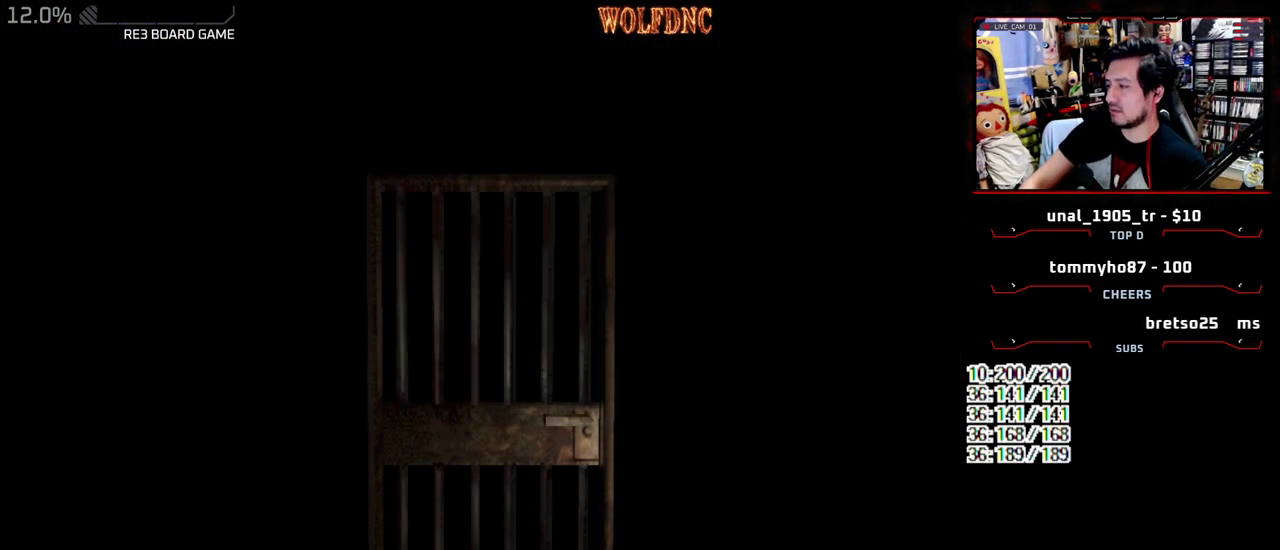
{"buttons": ["DPAD_DOWN"], "events": [[183, "DPAD_DOWN", "down"]]}
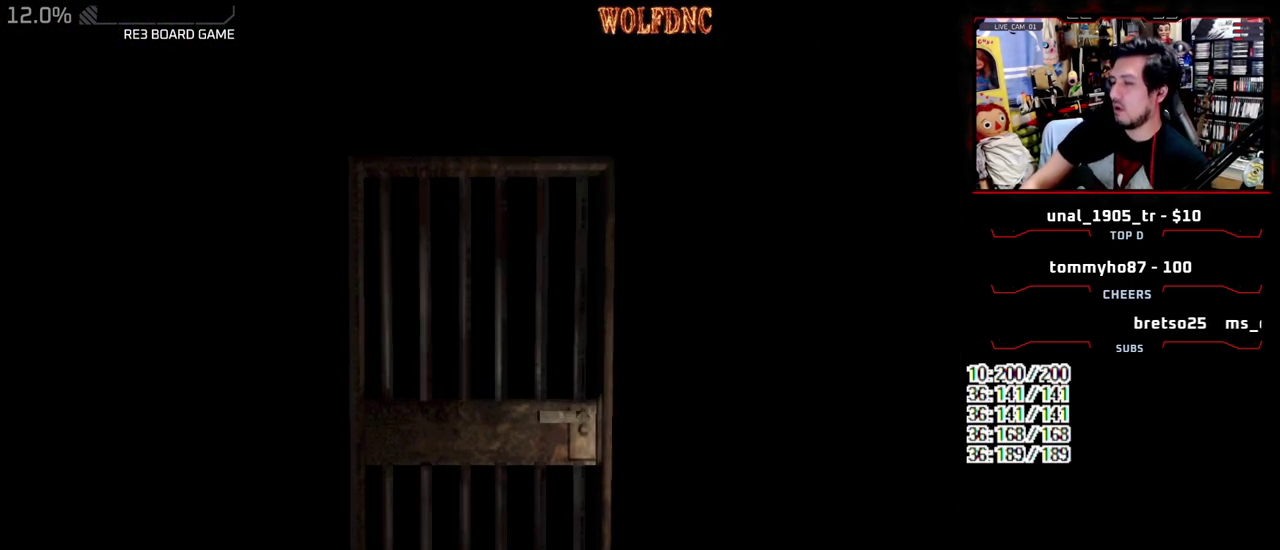
{"buttons": ["SQUARE", "DPAD_DOWN"], "events": [[483, "SQUARE", "down"]]}
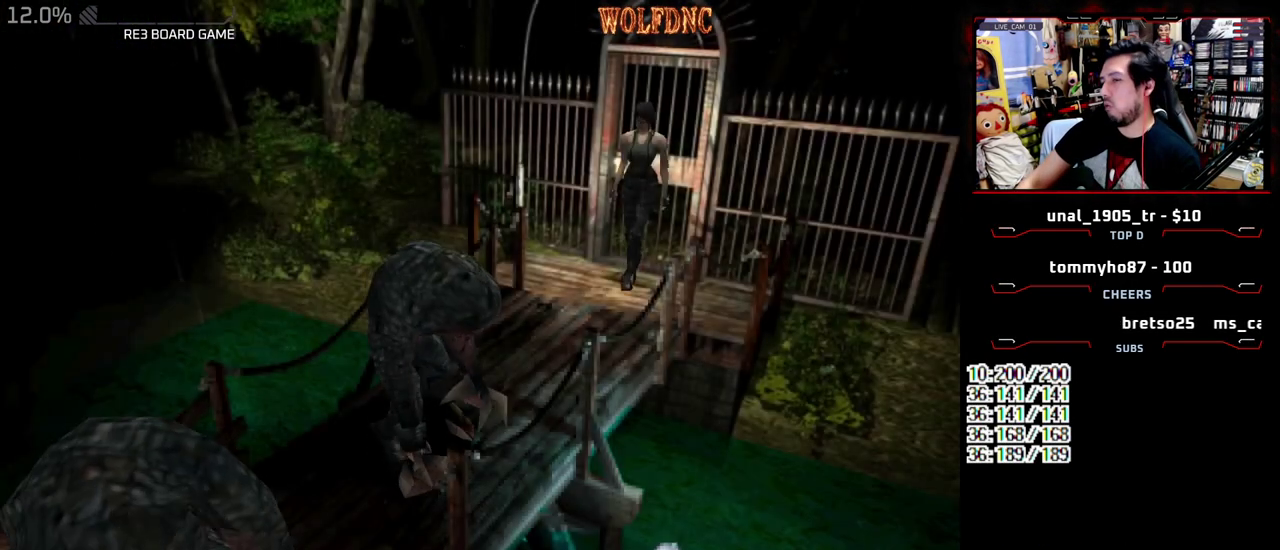
{"buttons": [], "events": [[117, "CROSS", "down"], [167, "DPAD_DOWN", "up"], [167, "SQUARE", "up"], [250, "CROSS", "up"], [300, "CROSS", "down"], [400, "CROSS", "up"]]}
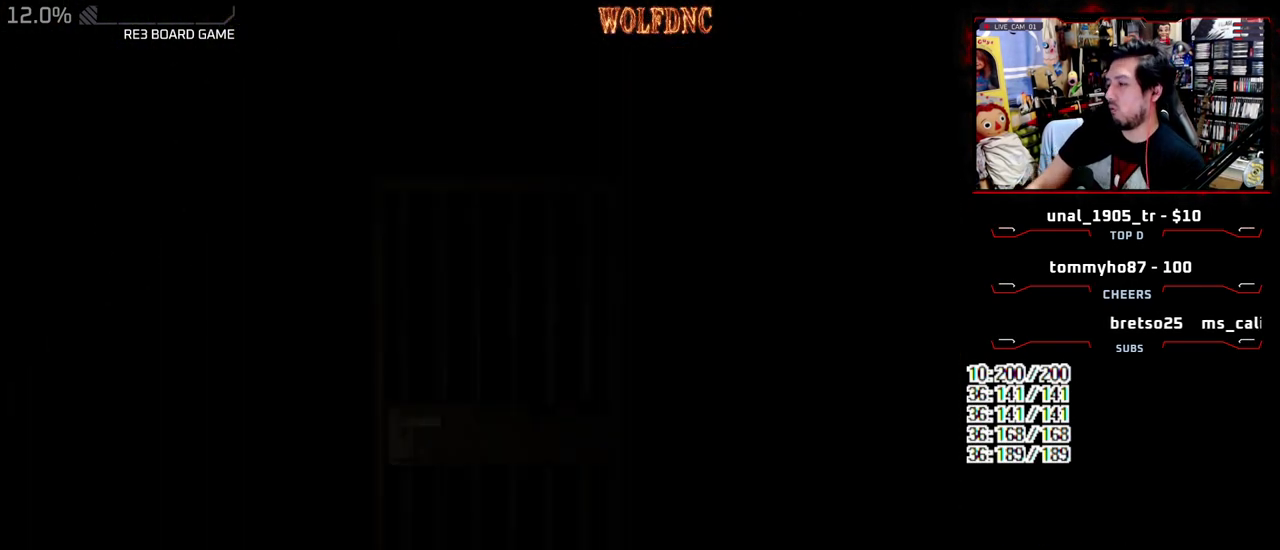
{"buttons": [], "events": []}
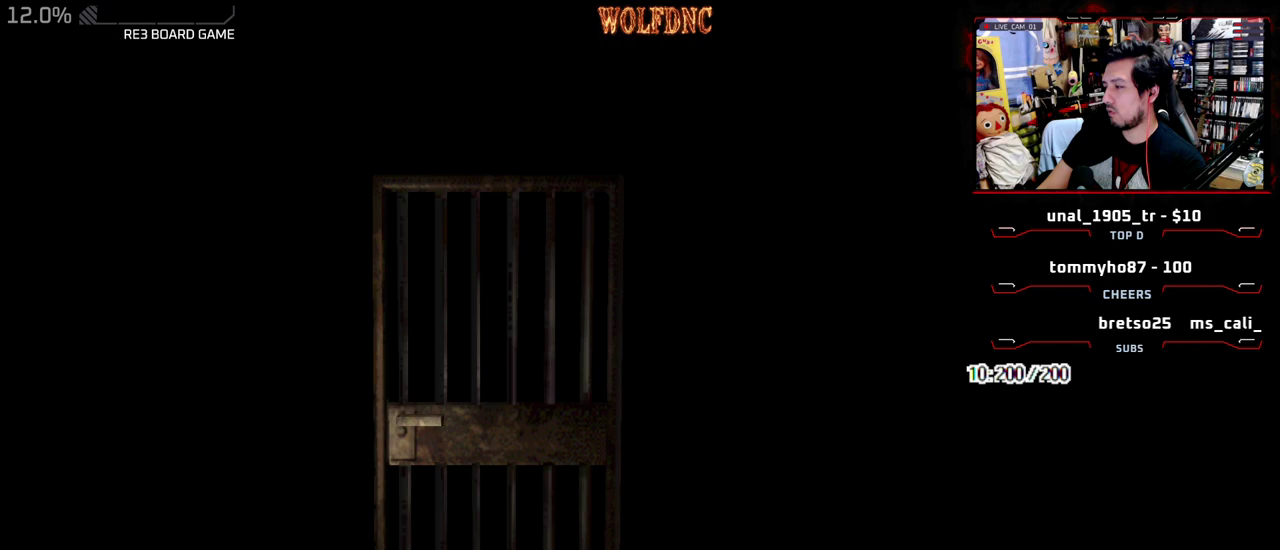
{"buttons": [], "events": []}
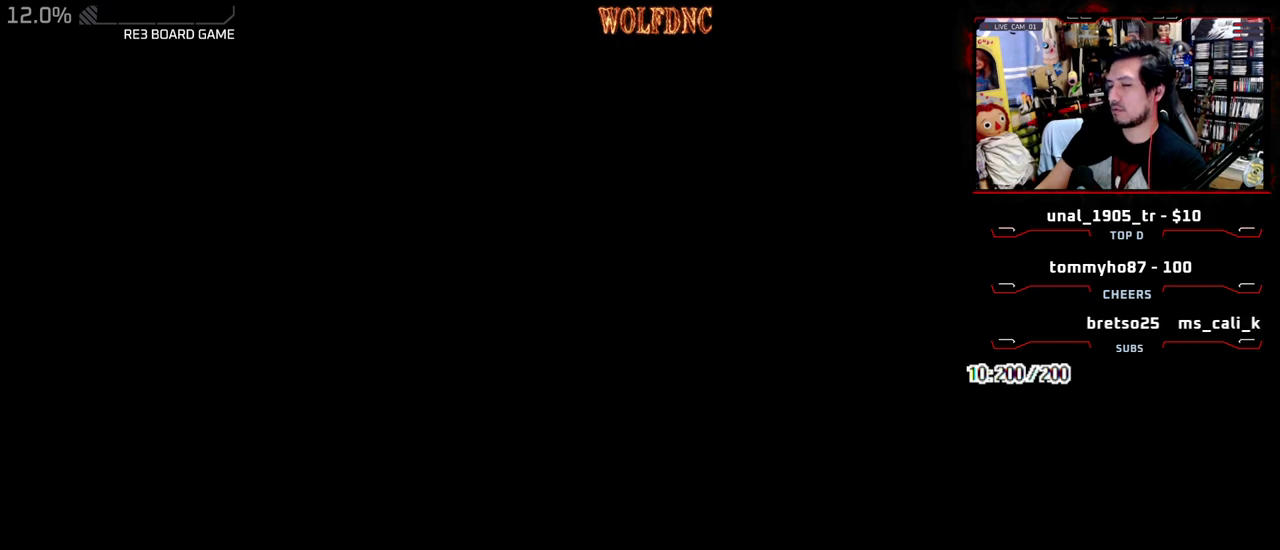
{"buttons": [], "events": [[67, "CIRCLE", "down"], [167, "CIRCLE", "up"], [217, "CIRCLE", "down"], [400, "CIRCLE", "up"]]}
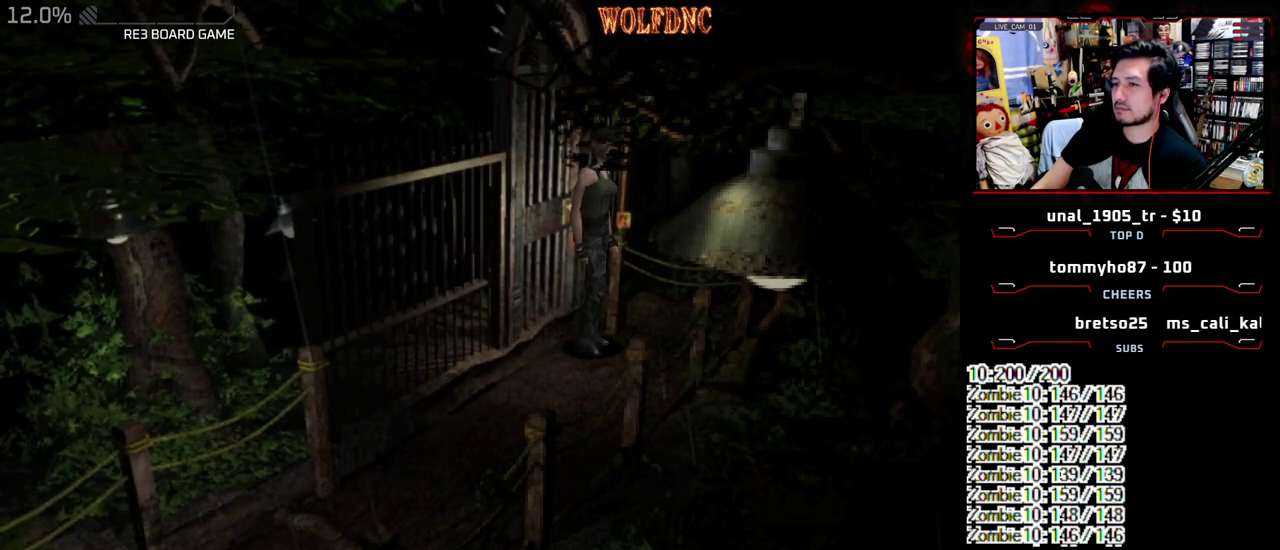
{"buttons": ["CIRCLE"], "events": [[417, "CIRCLE", "down"]]}
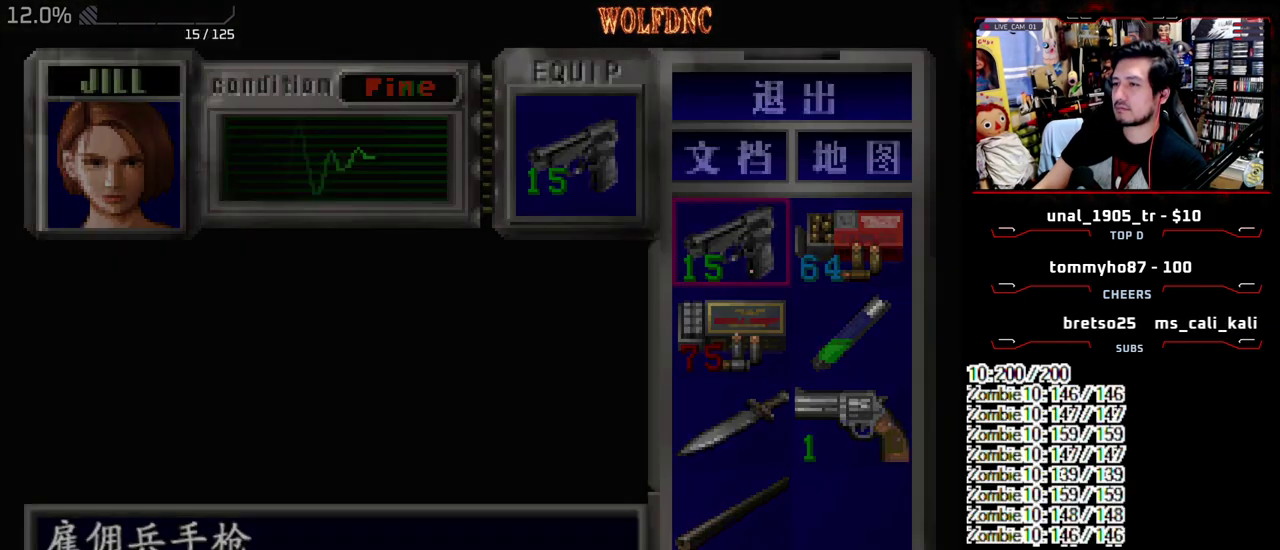
{"buttons": ["SQUARE", "DPAD_UP", "DPAD_LEFT"], "events": [[50, "CIRCLE", "up"], [250, "DPAD_LEFT", "down"], [433, "DPAD_UP", "down"], [483, "SQUARE", "down"]]}
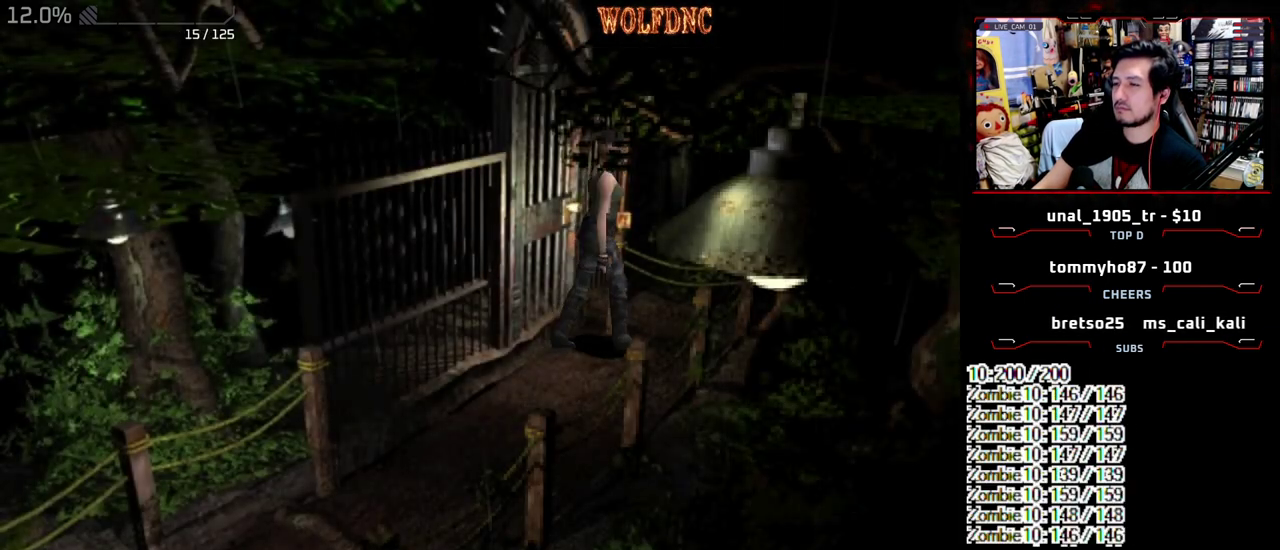
{"buttons": ["SQUARE", "DPAD_UP", "DPAD_RIGHT"], "events": [[117, "DPAD_LEFT", "up"], [167, "DPAD_RIGHT", "down"]]}
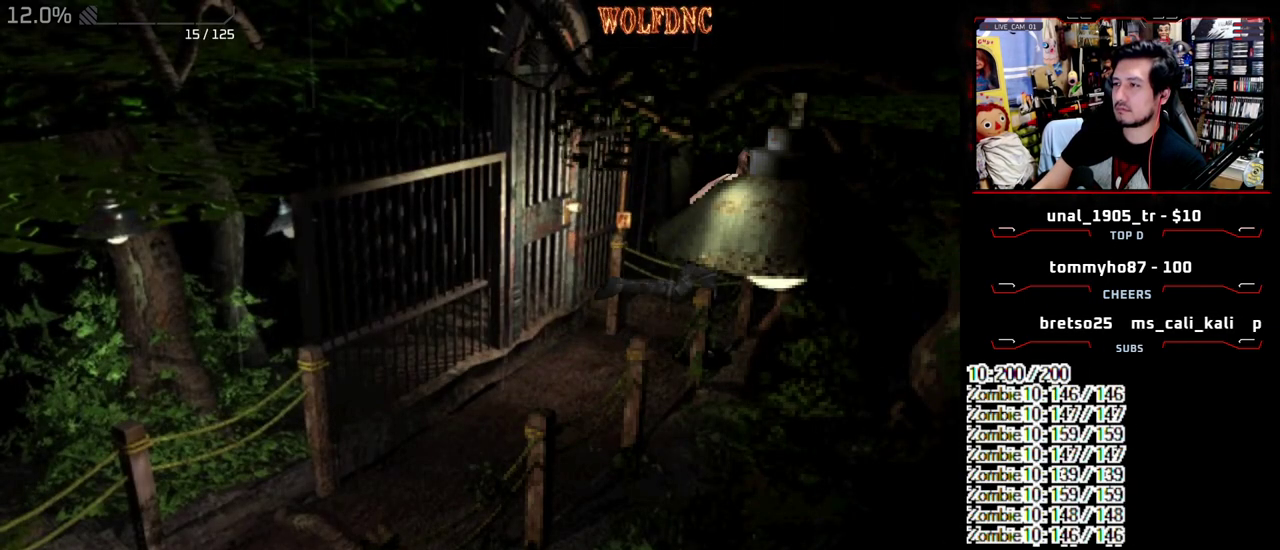
{"buttons": ["R1"], "events": [[83, "DPAD_UP", "up"], [83, "SQUARE", "up"], [233, "R1", "down"], [317, "DPAD_RIGHT", "up"]]}
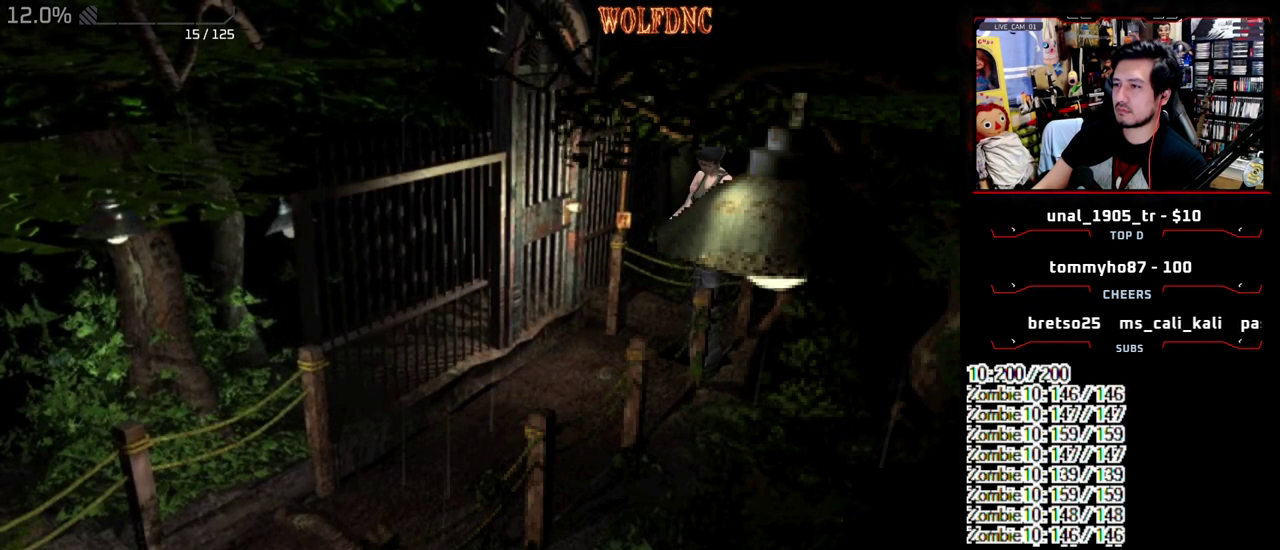
{"buttons": ["R1"], "events": []}
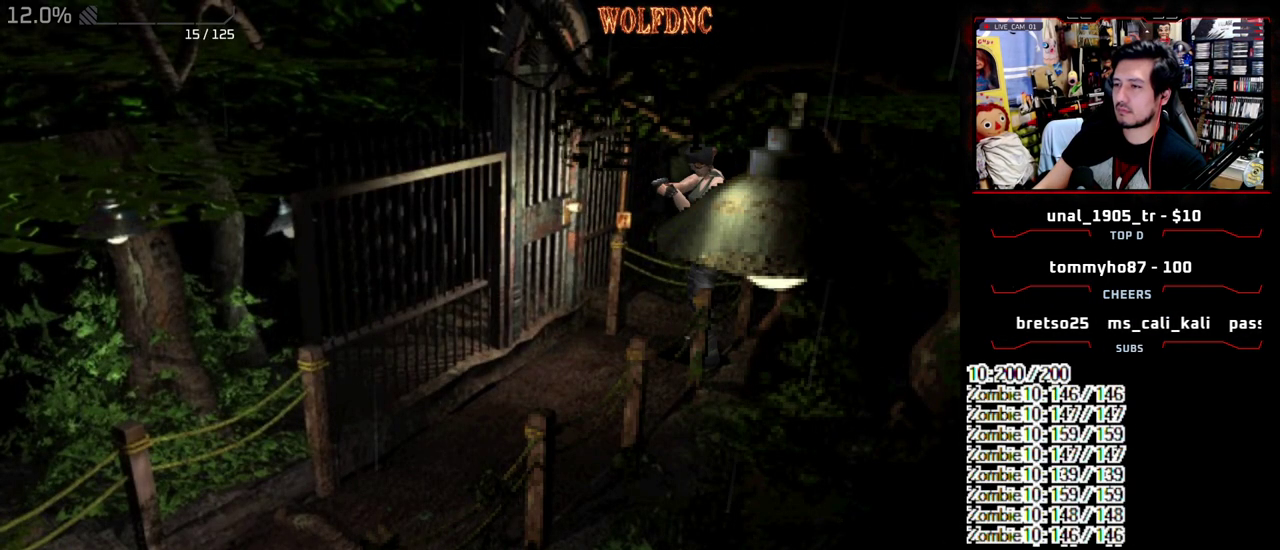
{"buttons": ["R1"], "events": []}
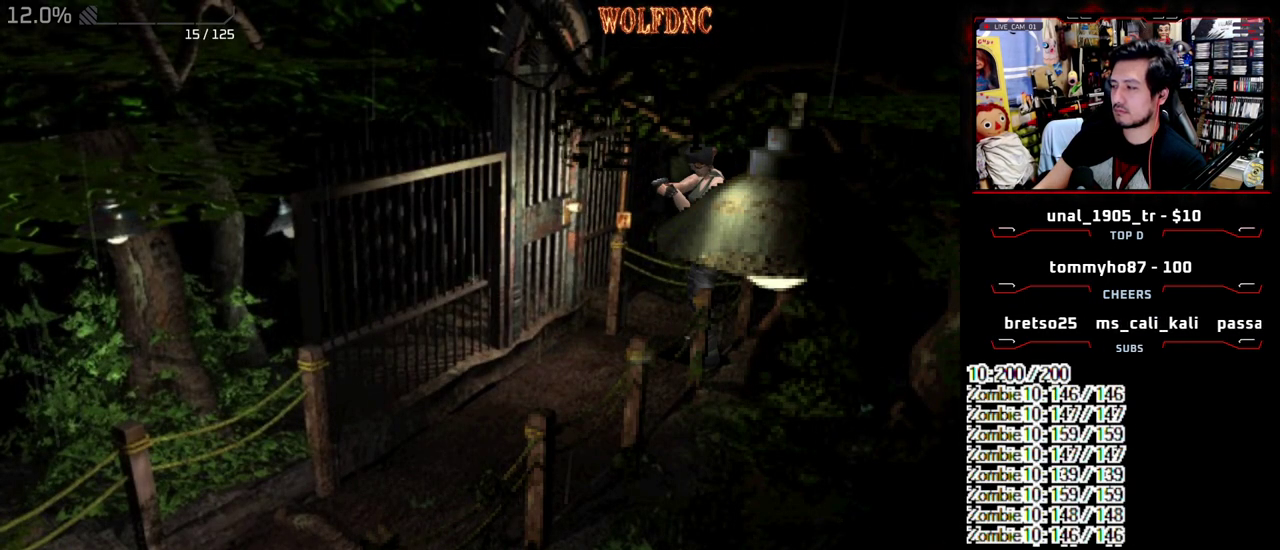
{"buttons": ["R1"], "events": []}
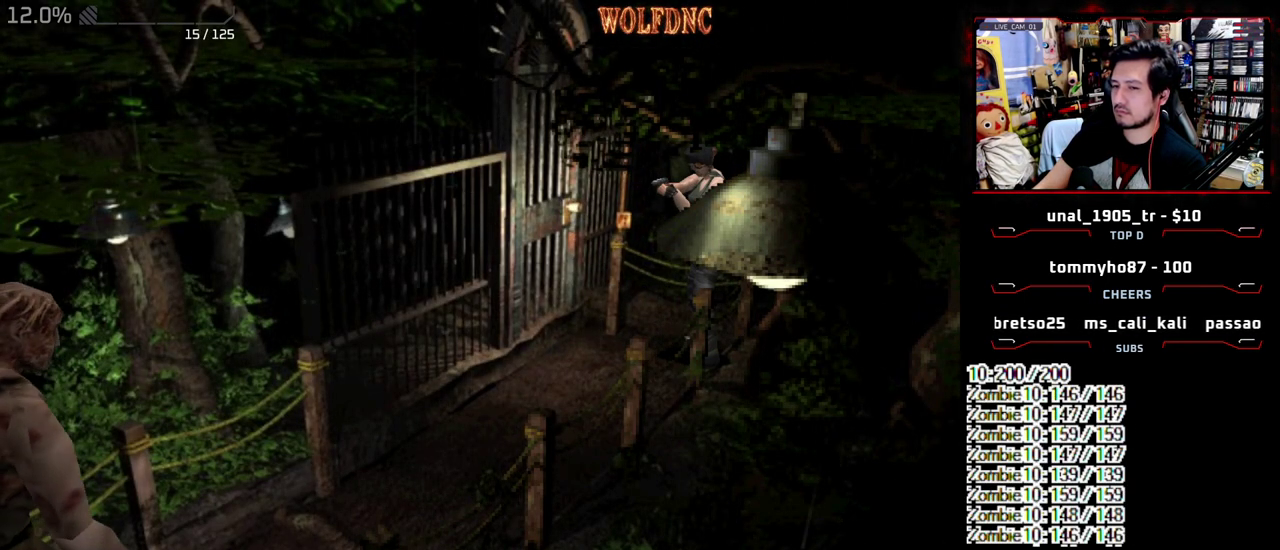
{"buttons": ["R1"], "events": [[283, "CROSS", "down"], [383, "CROSS", "up"]]}
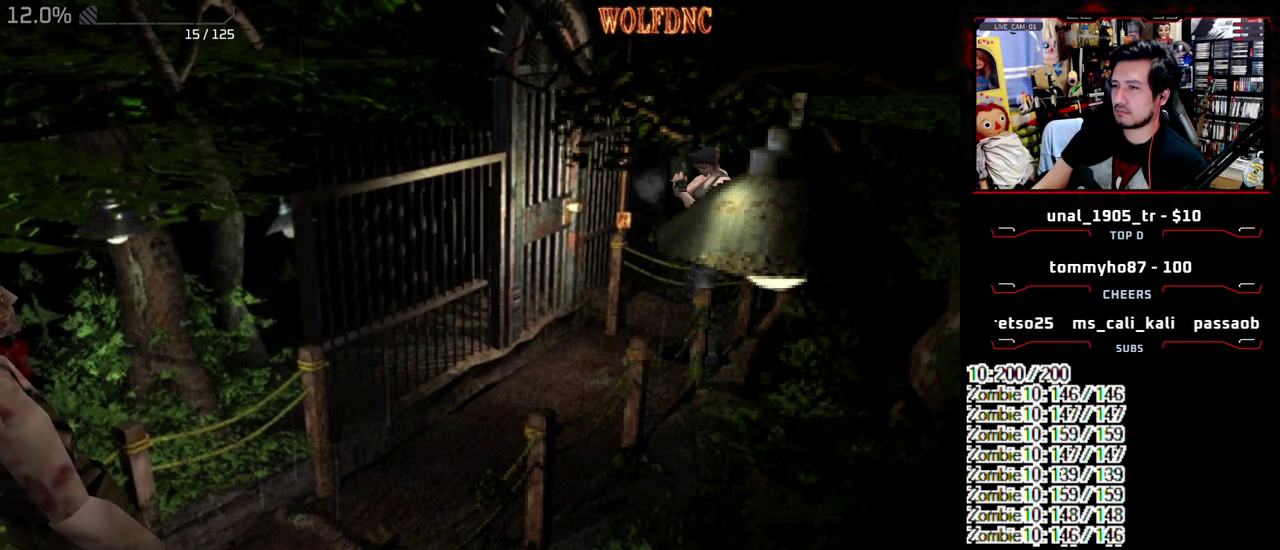
{"buttons": ["R1"], "events": [[67, "CROSS", "down"], [117, "CROSS", "up"], [350, "CROSS", "down"], [400, "CROSS", "up"]]}
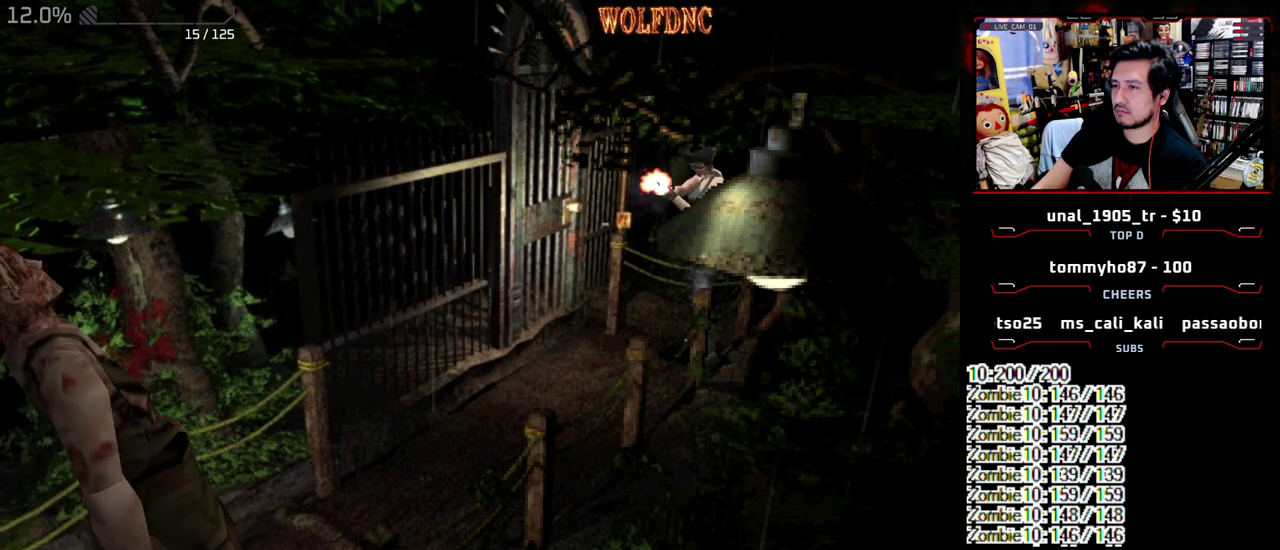
{"buttons": ["R1"], "events": []}
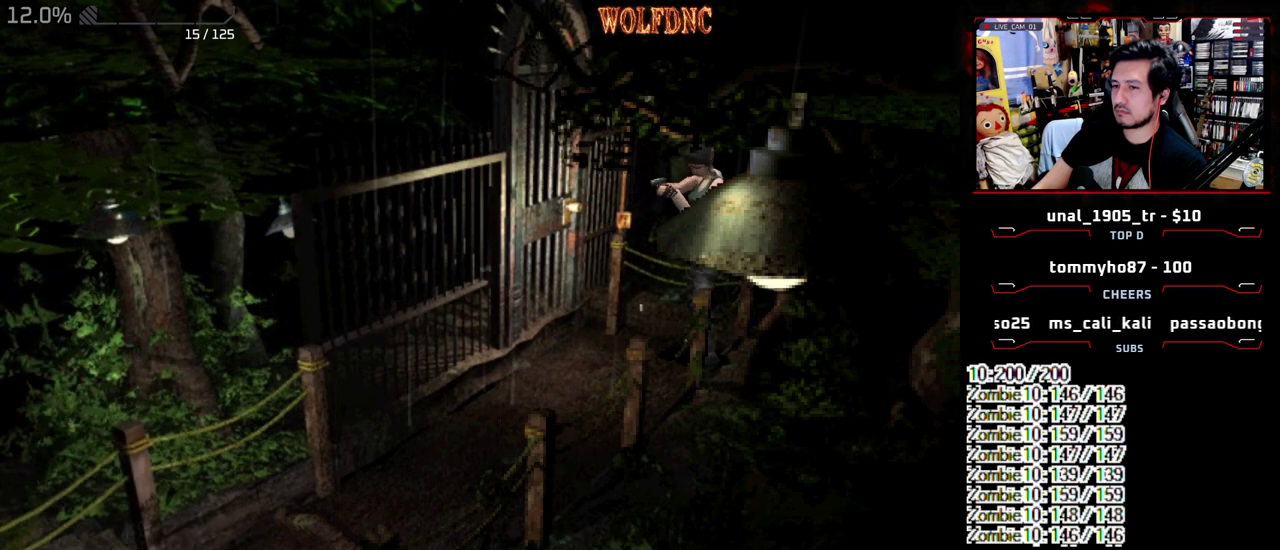
{"buttons": ["R1"], "events": []}
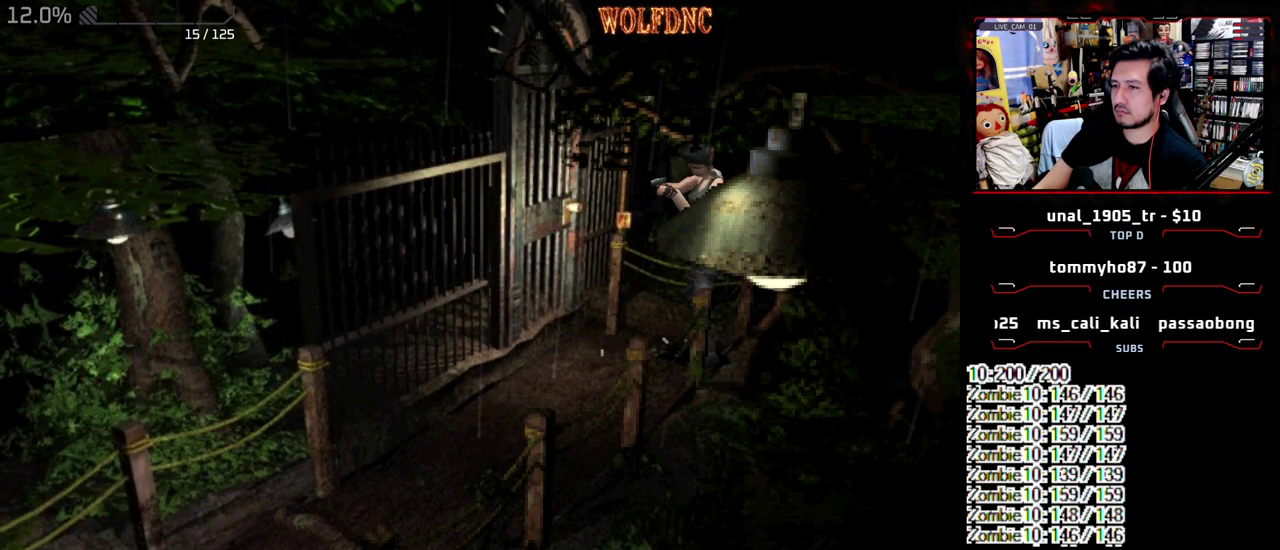
{"buttons": ["R1"], "events": []}
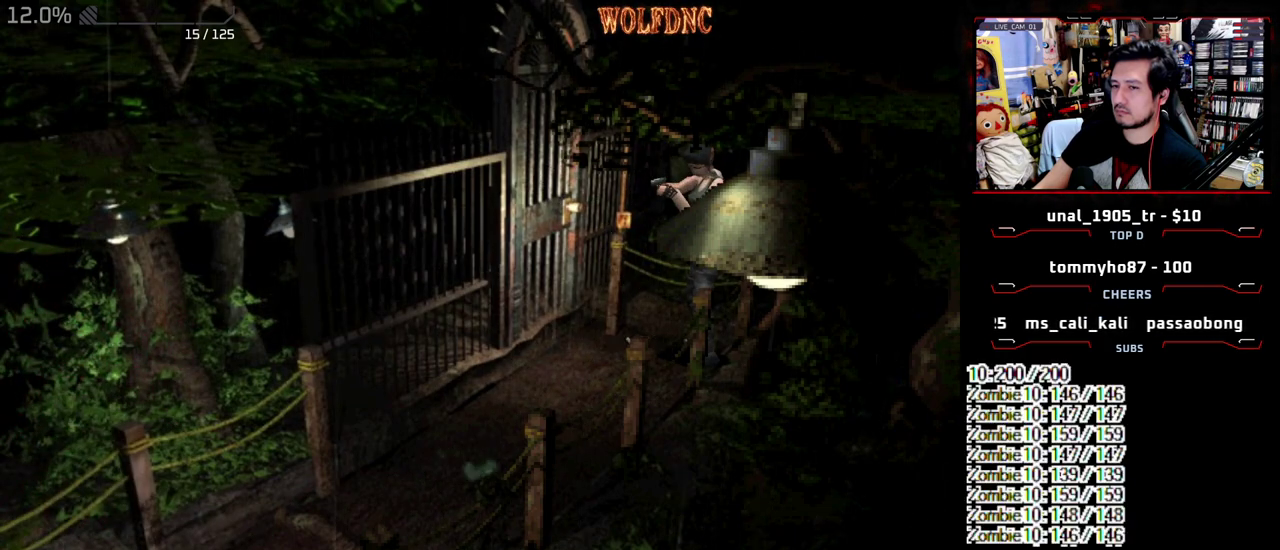
{"buttons": ["CROSS", "R1"], "events": [[417, "CROSS", "down"]]}
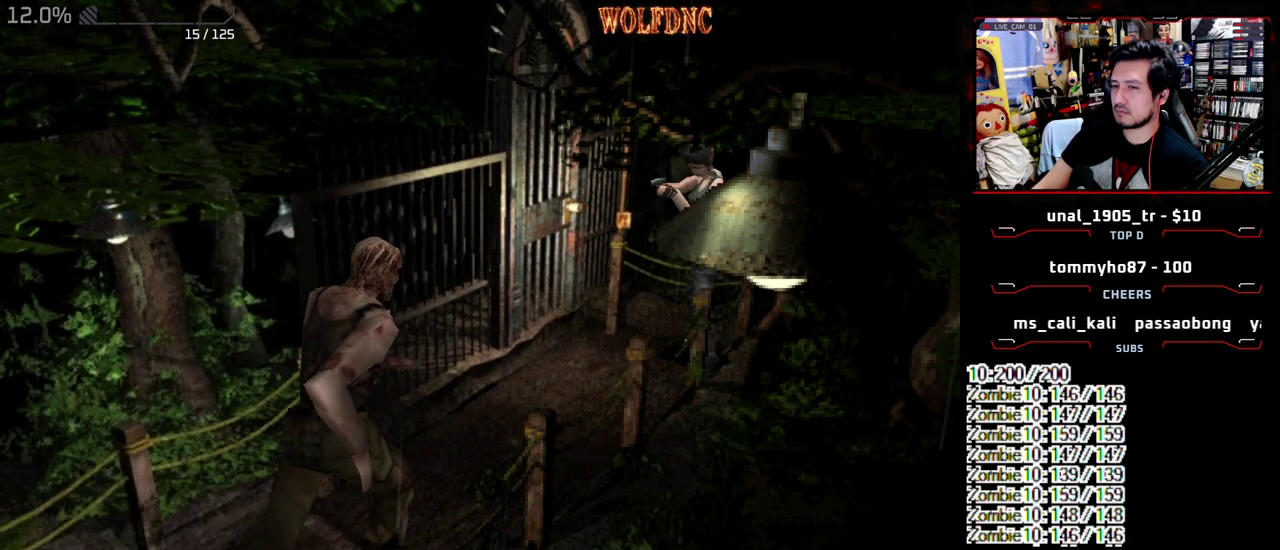
{"buttons": ["CROSS", "R1"], "events": []}
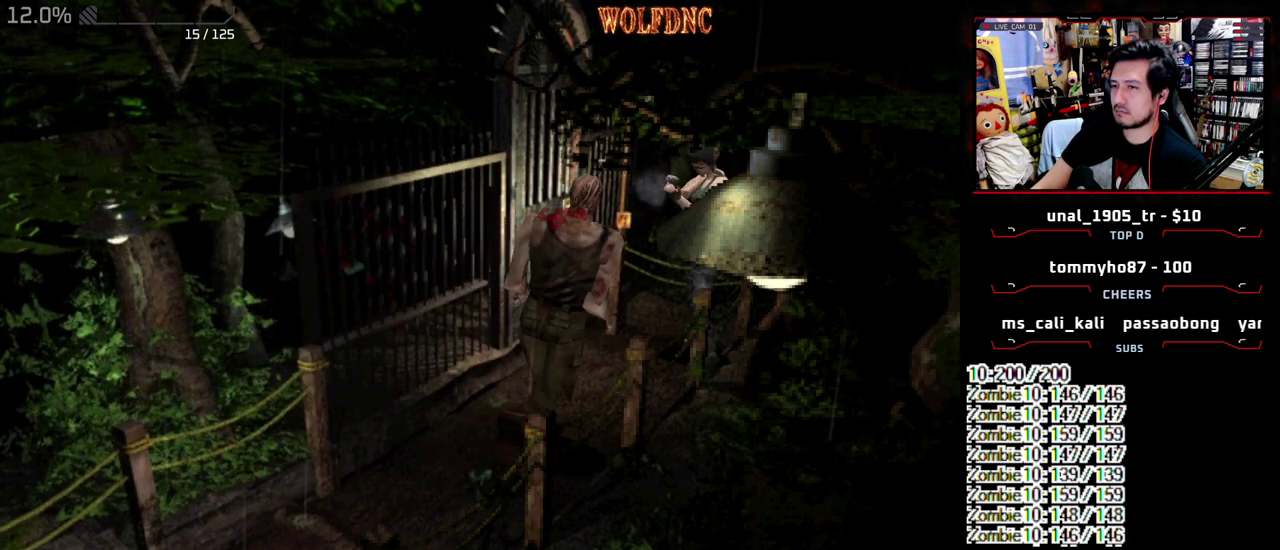
{"buttons": ["CROSS", "R1"], "events": []}
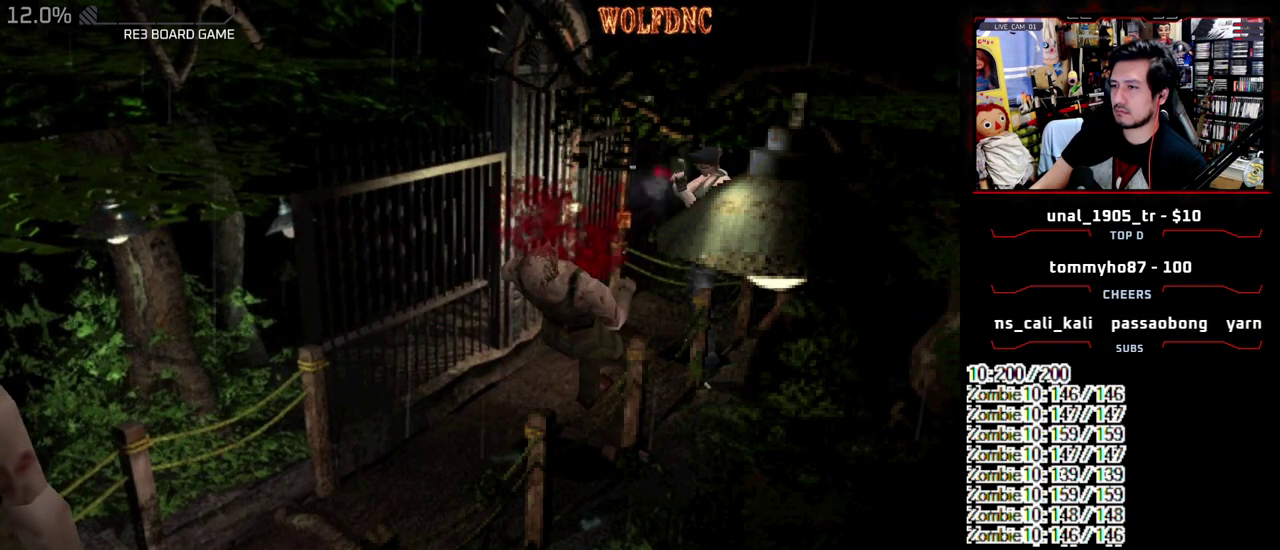
{"buttons": ["CROSS", "R1"], "events": [[83, "CROSS", "up"], [283, "CROSS", "down"]]}
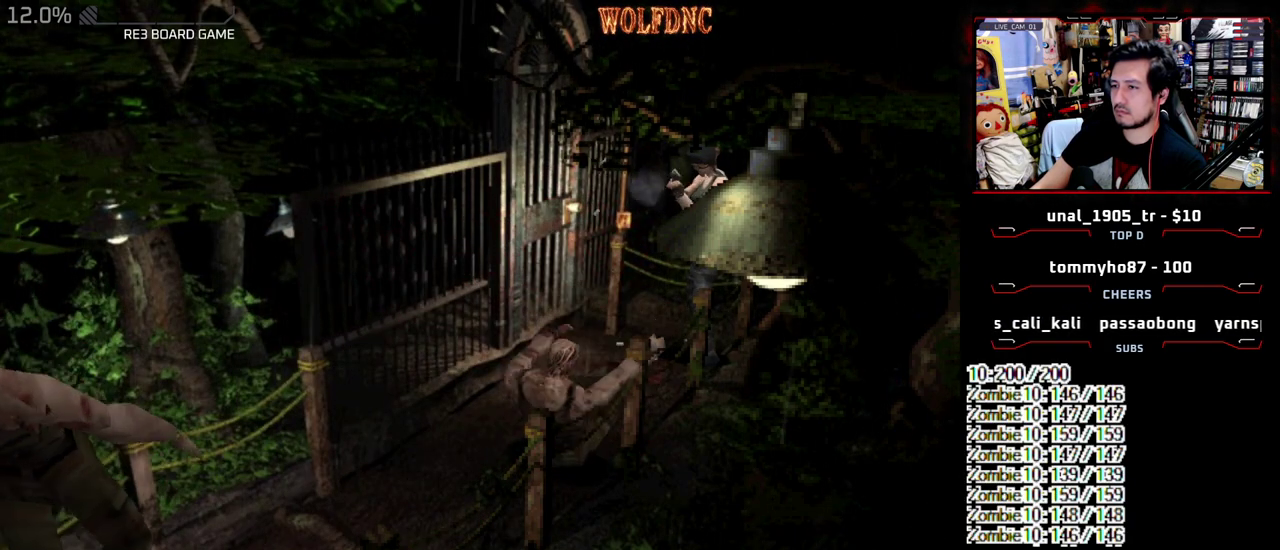
{"buttons": ["CROSS", "R1"], "events": [[250, "CROSS", "up"], [333, "CROSS", "down"]]}
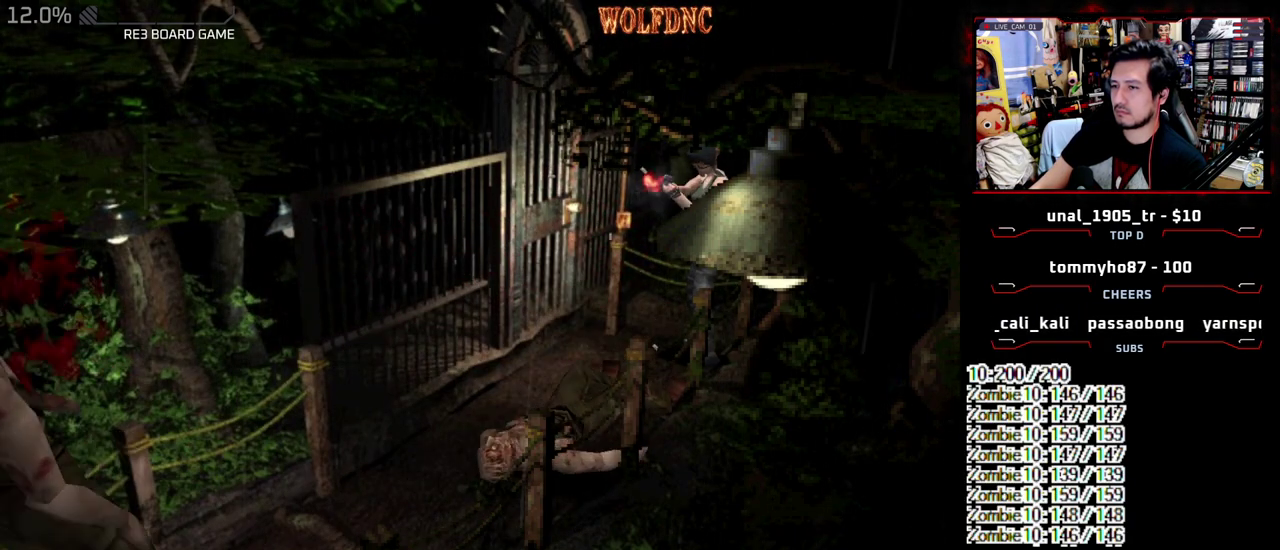
{"buttons": ["R1"], "events": [[17, "CROSS", "up"], [167, "CROSS", "down"], [300, "CROSS", "up"]]}